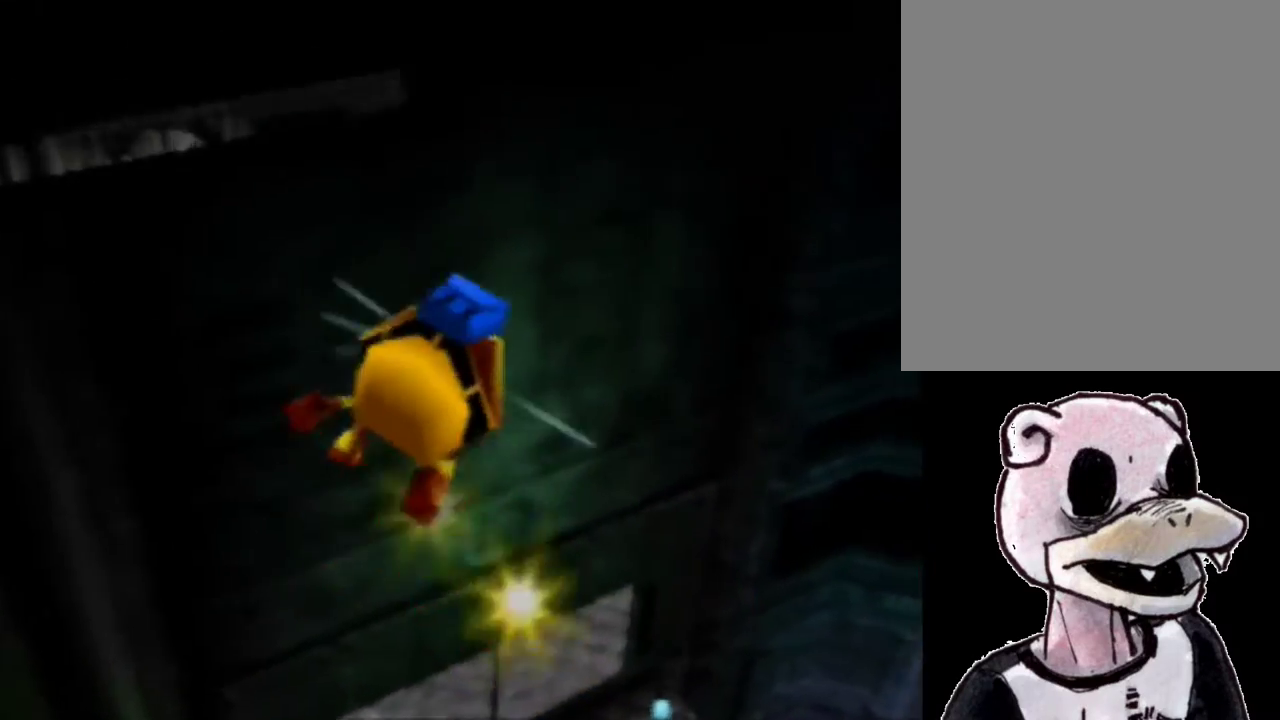
Gameplay with a controller (Nintendo layout); each line is a JSON object with the inputs held at the frame after it (dt_ms = milliseconds from this image to that frame). "events" lists button and stick changes between this image and that frame as [ms after this image, input, new state], when the widget could be followed in between. Not read: L3 R3 Z.
{"dt_ms": 500, "buttons": ["R1"], "left_stick": "up-left", "events": [[33, "left_stick", "up"], [267, "left_stick", "up-left"]]}
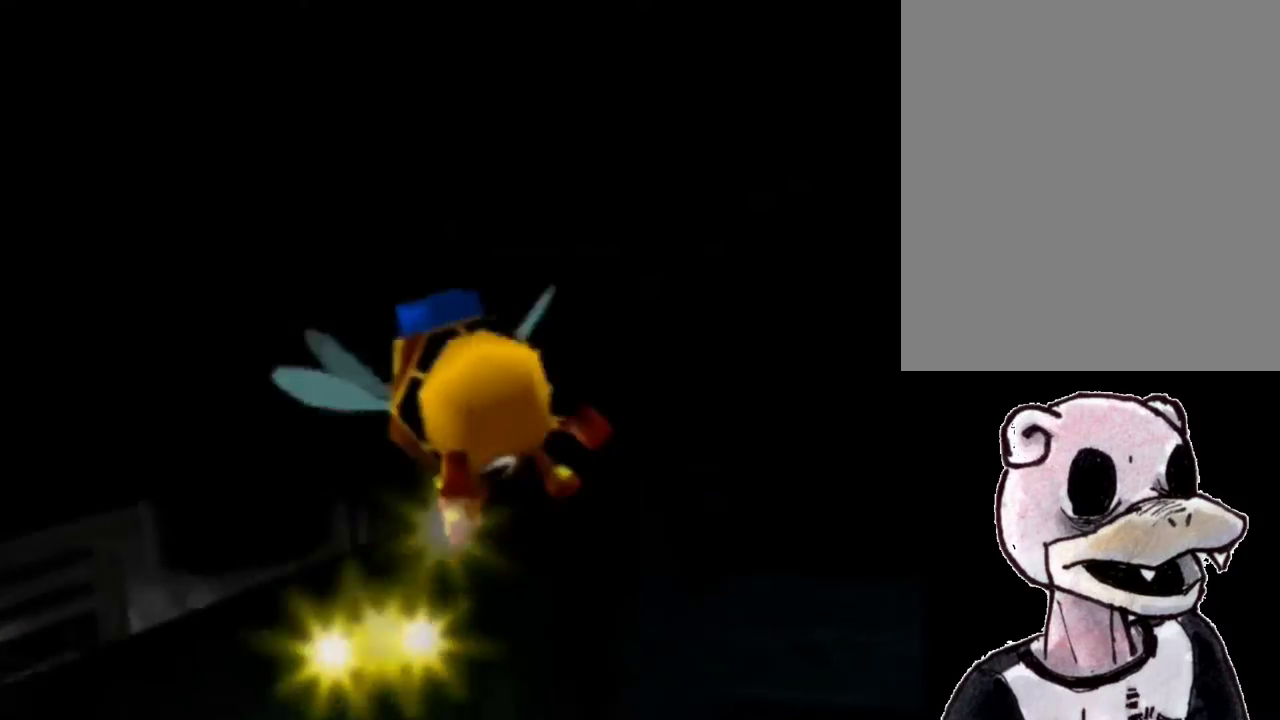
{"dt_ms": 500, "buttons": ["B", "R1"], "left_stick": "up", "events": [[33, "B", "down"], [200, "left_stick", "up"]]}
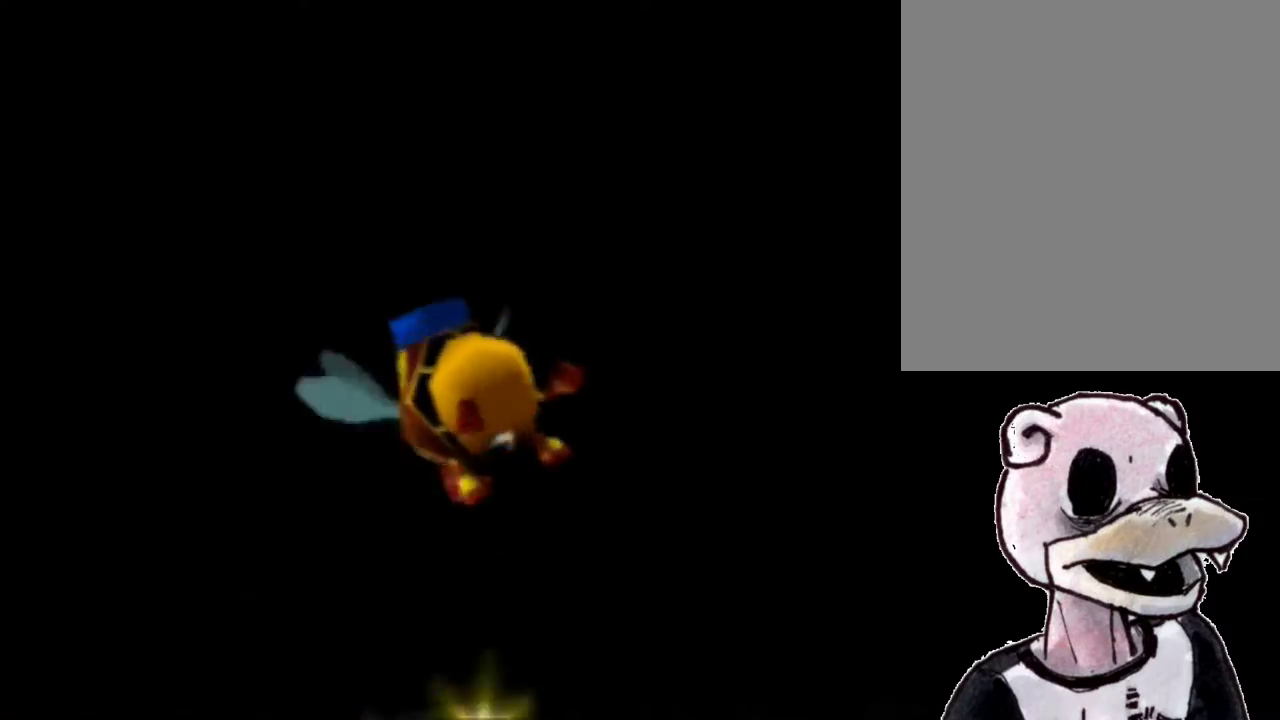
{"dt_ms": 500, "buttons": ["B", "R1"], "left_stick": "up", "events": []}
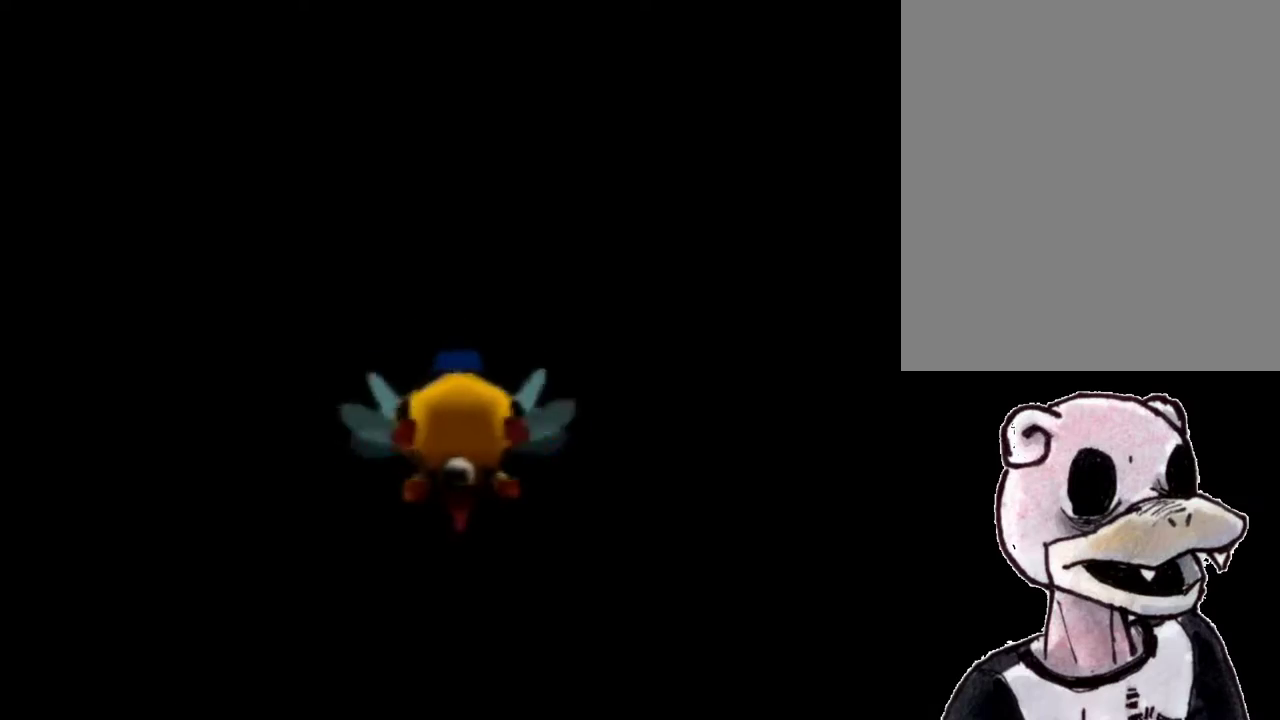
{"dt_ms": 500, "buttons": ["B", "R1"], "left_stick": "up-left", "events": [[100, "left_stick", "up-left"]]}
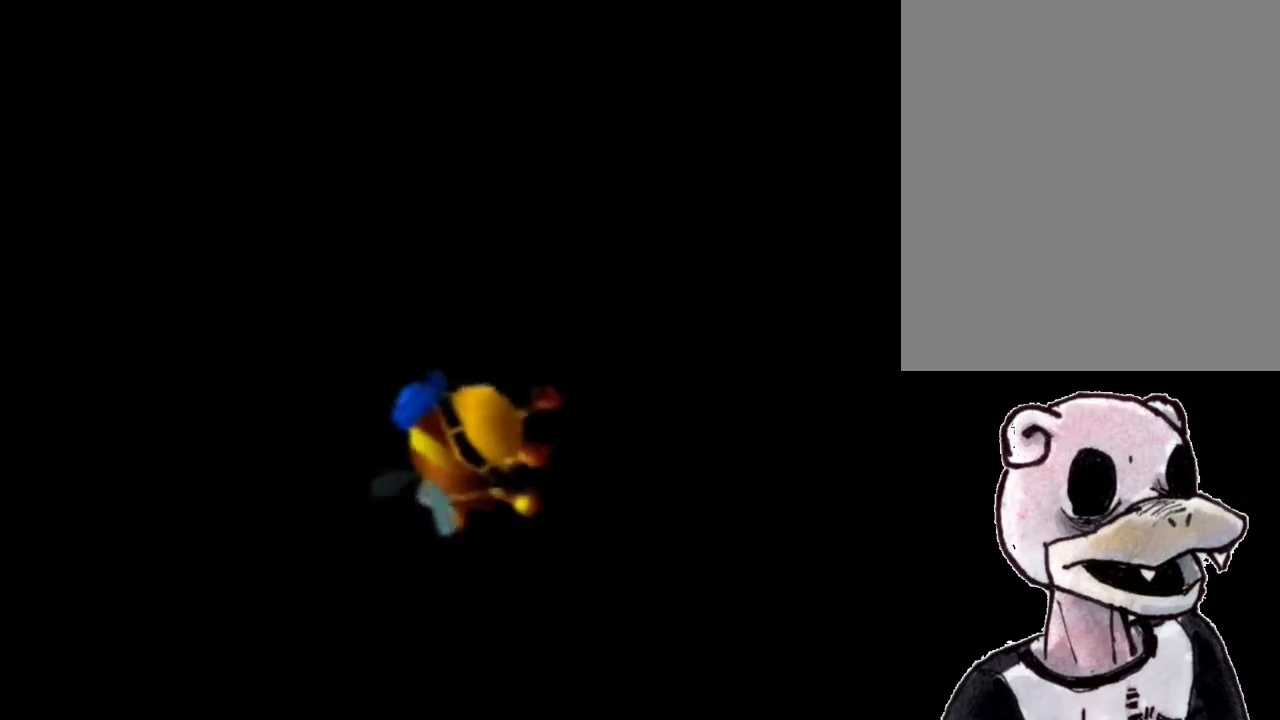
{"dt_ms": 500, "buttons": ["B", "R1"], "left_stick": "up-left", "events": []}
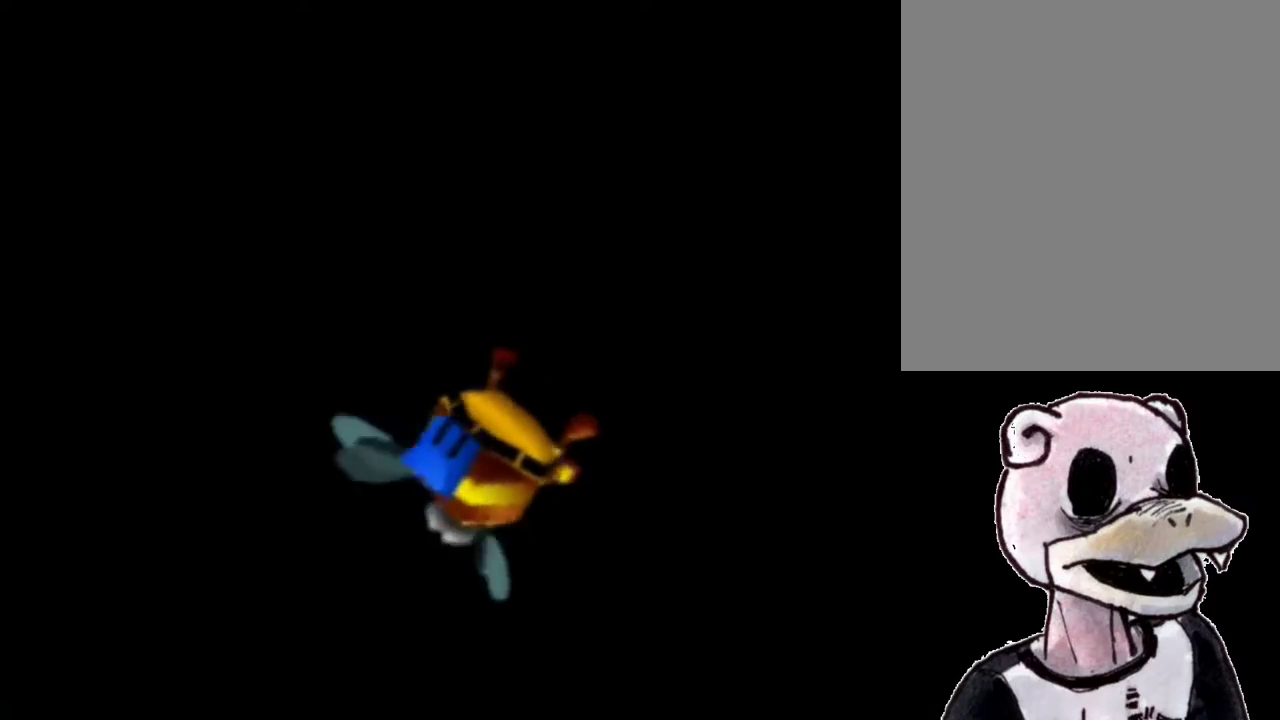
{"dt_ms": 500, "buttons": ["B", "R1"], "left_stick": "up", "events": [[367, "left_stick", "up"]]}
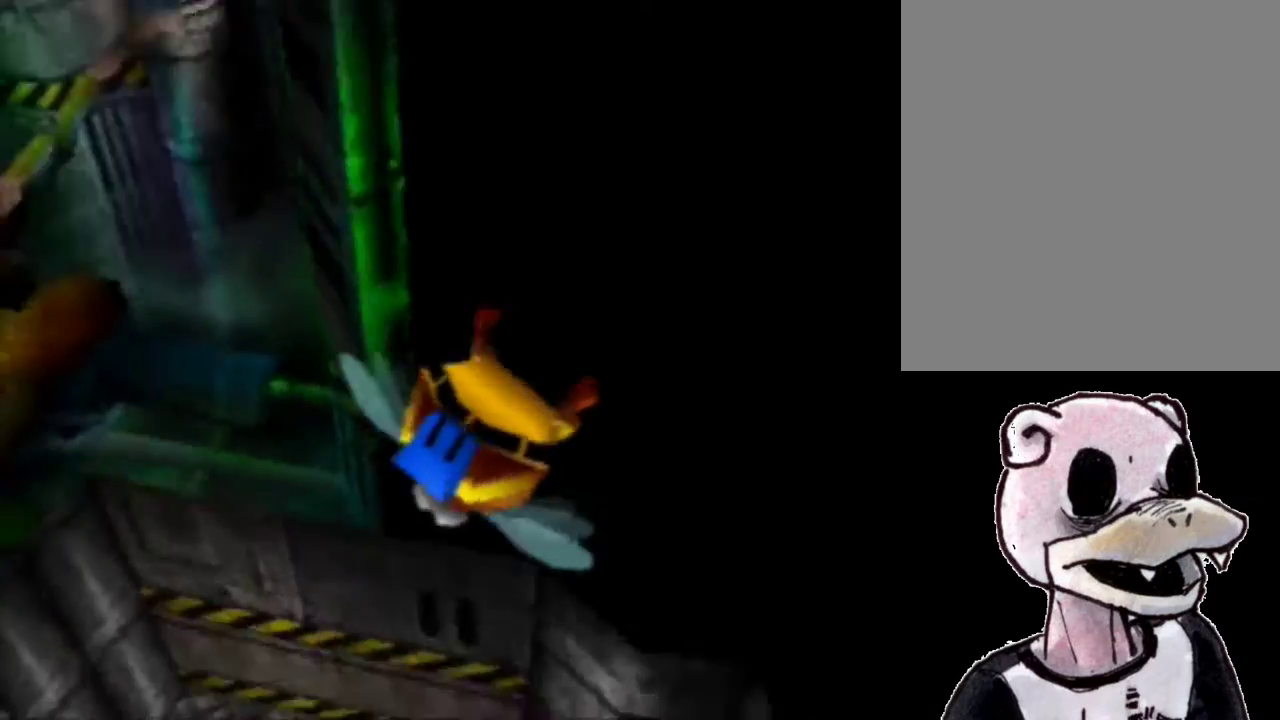
{"dt_ms": 500, "buttons": ["B", "R1"], "left_stick": "up-right", "events": [[200, "left_stick", "up-left"], [367, "left_stick", "up-right"]]}
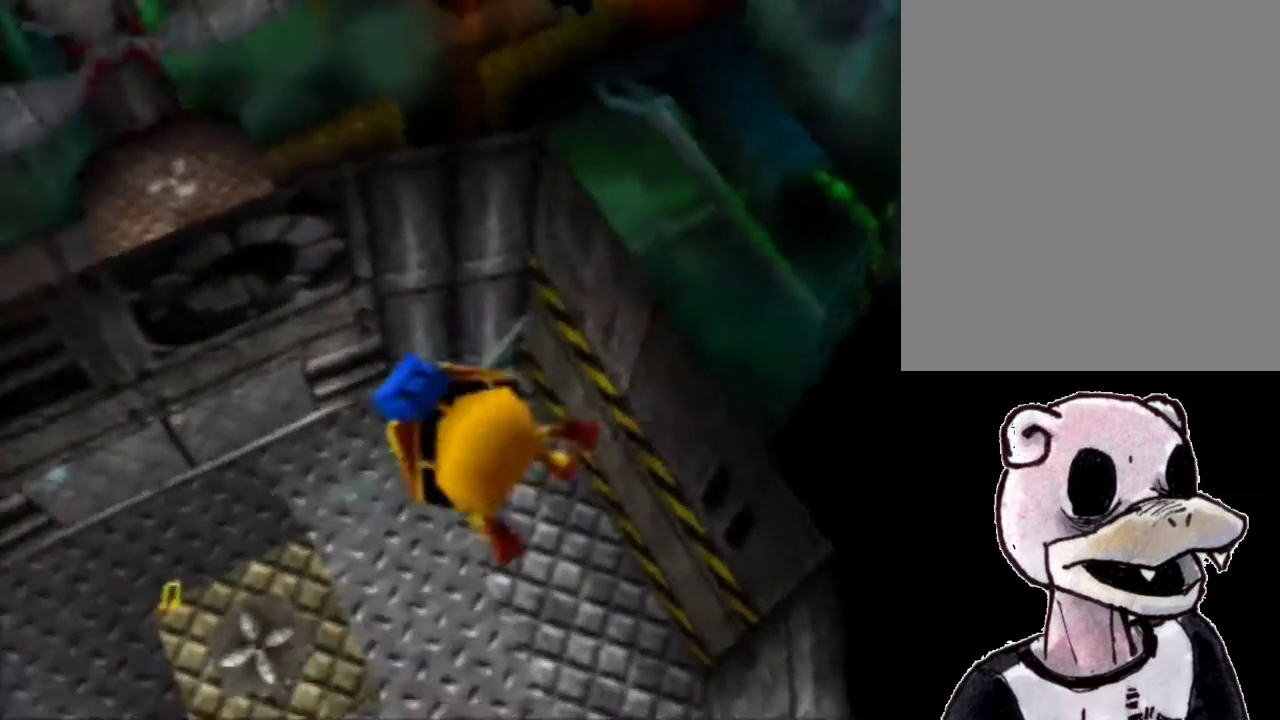
{"dt_ms": 500, "buttons": ["B", "R1"], "left_stick": "up", "events": [[300, "left_stick", "up"]]}
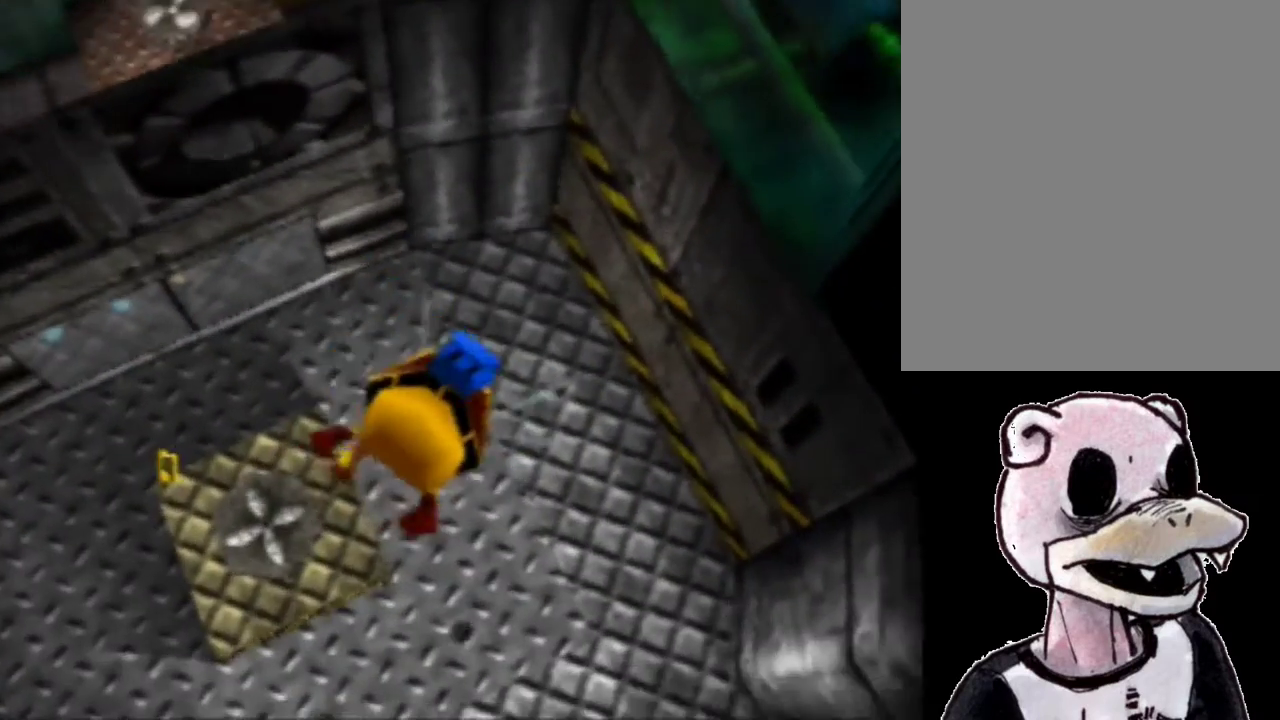
{"dt_ms": 500, "buttons": ["B", "R1"], "left_stick": "up", "events": [[200, "B", "up"], [500, "B", "down"]]}
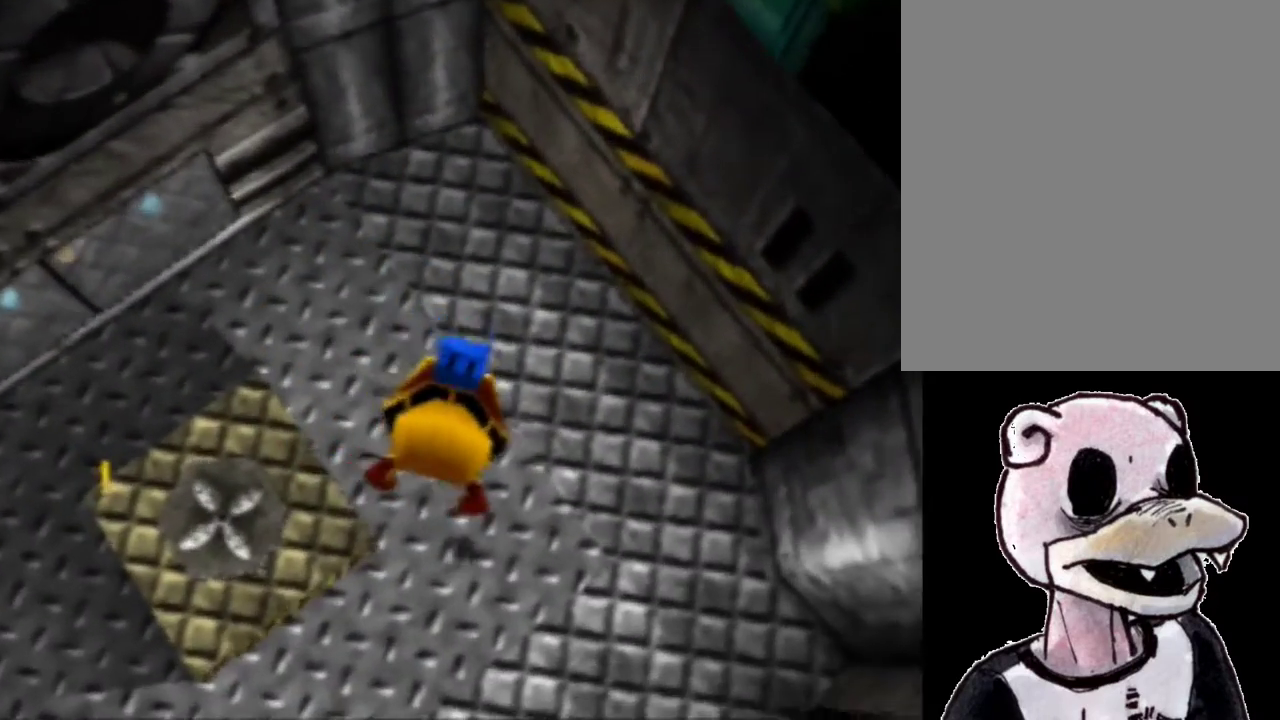
{"dt_ms": 1000, "buttons": ["B", "R1"], "left_stick": "up", "events": [[67, "left_stick", "up-left"], [267, "B", "up"], [300, "left_stick", "center"], [533, "left_stick", "up"], [900, "B", "down"]]}
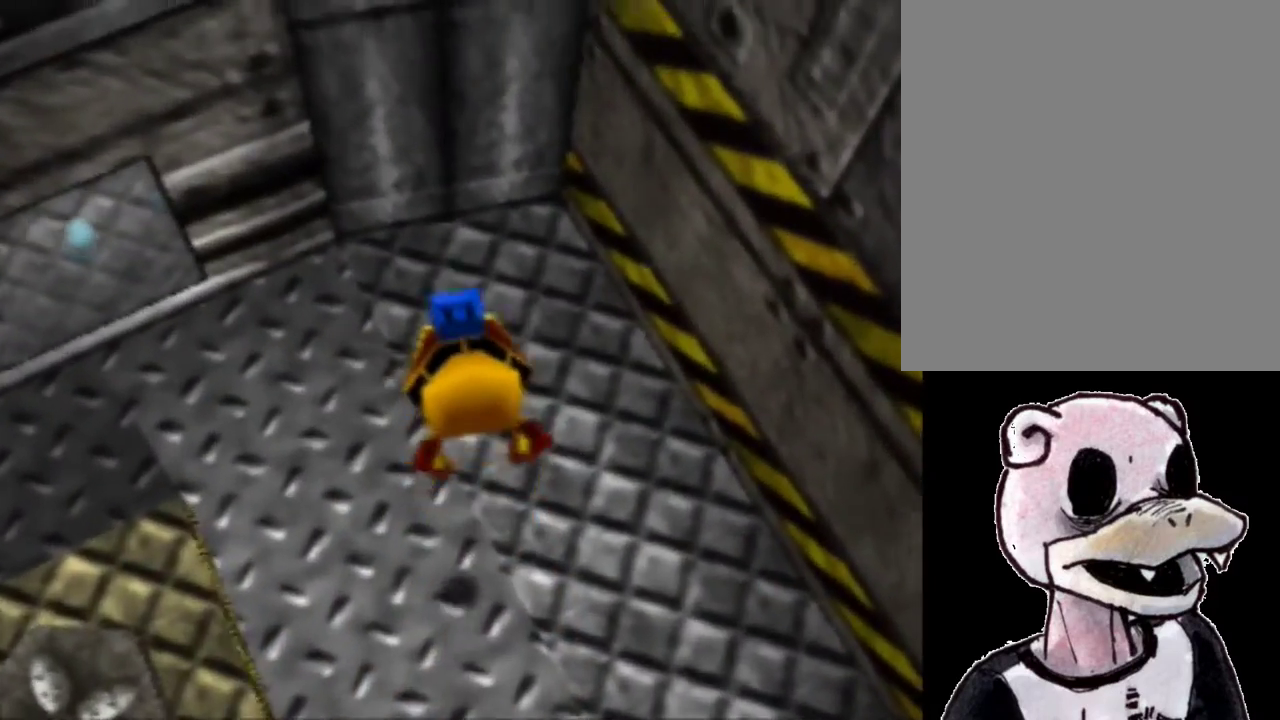
{"dt_ms": 500, "buttons": ["B", "R1"], "left_stick": "up", "events": [[100, "A", "down"], [200, "A", "up"]]}
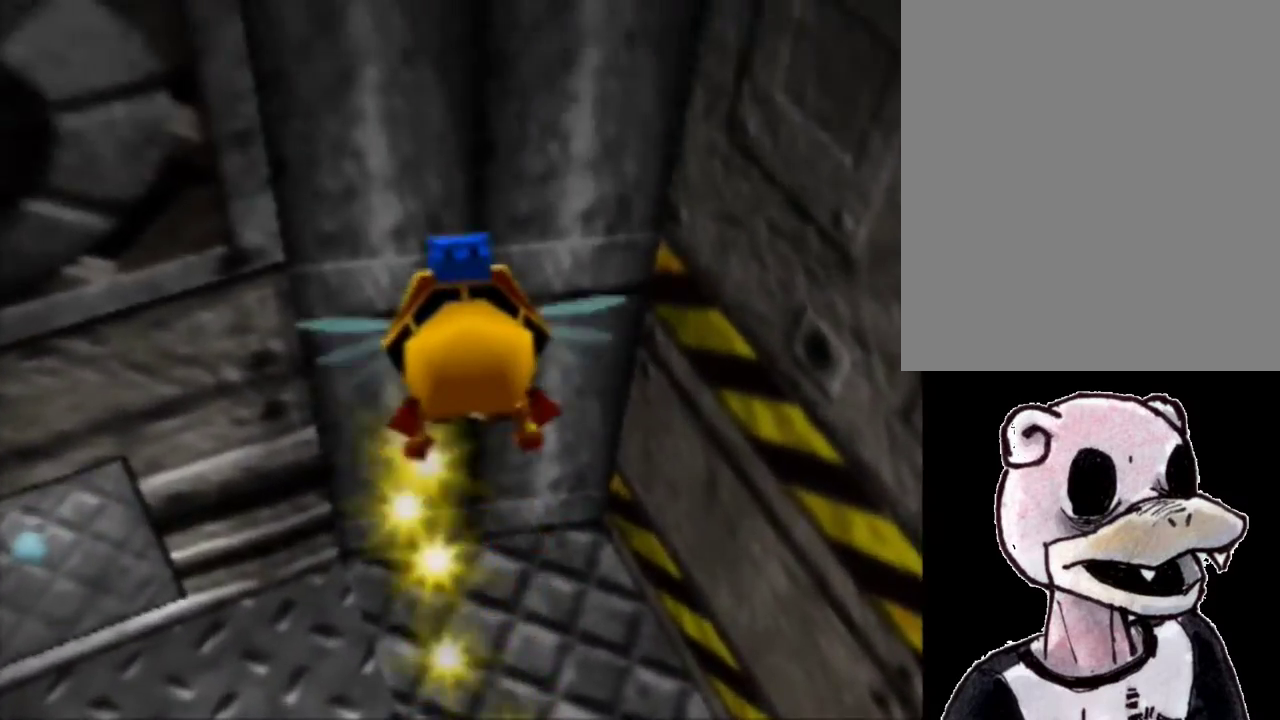
{"dt_ms": 500, "buttons": ["B", "R1"], "left_stick": "up", "events": []}
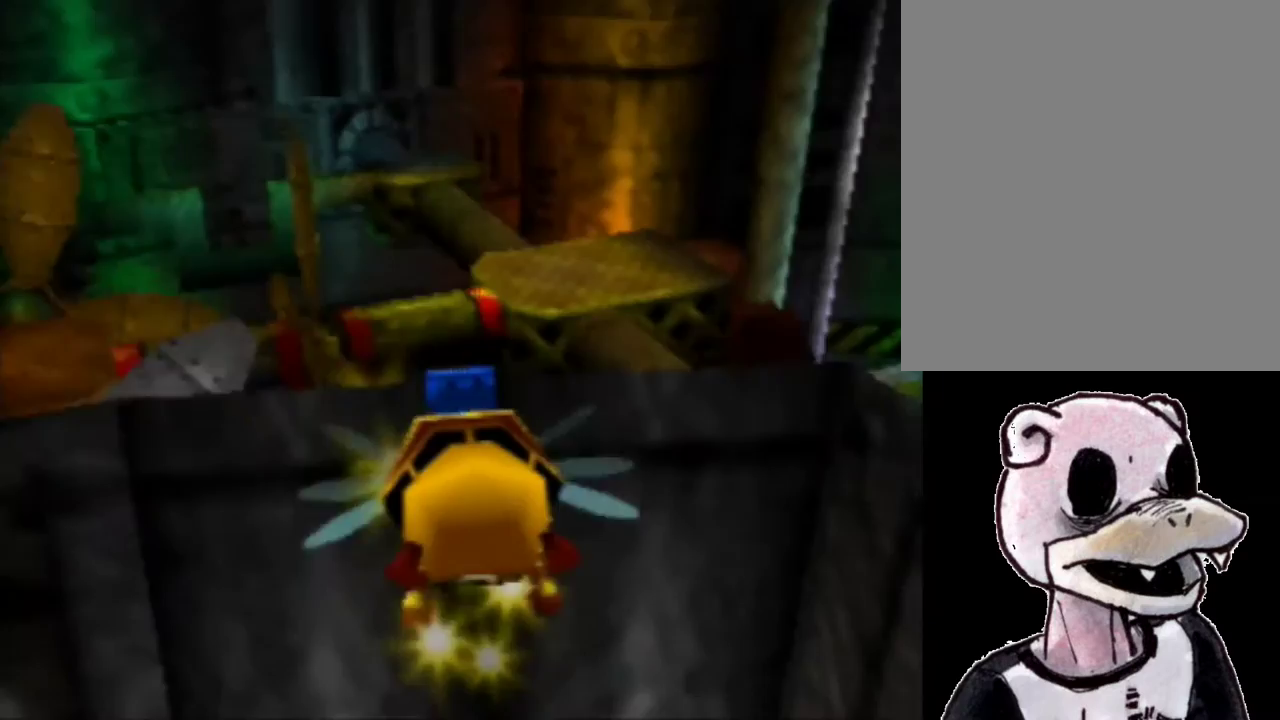
{"dt_ms": 500, "buttons": ["B", "R1"], "left_stick": "up", "events": [[167, "left_stick", "up-left"], [367, "left_stick", "up"]]}